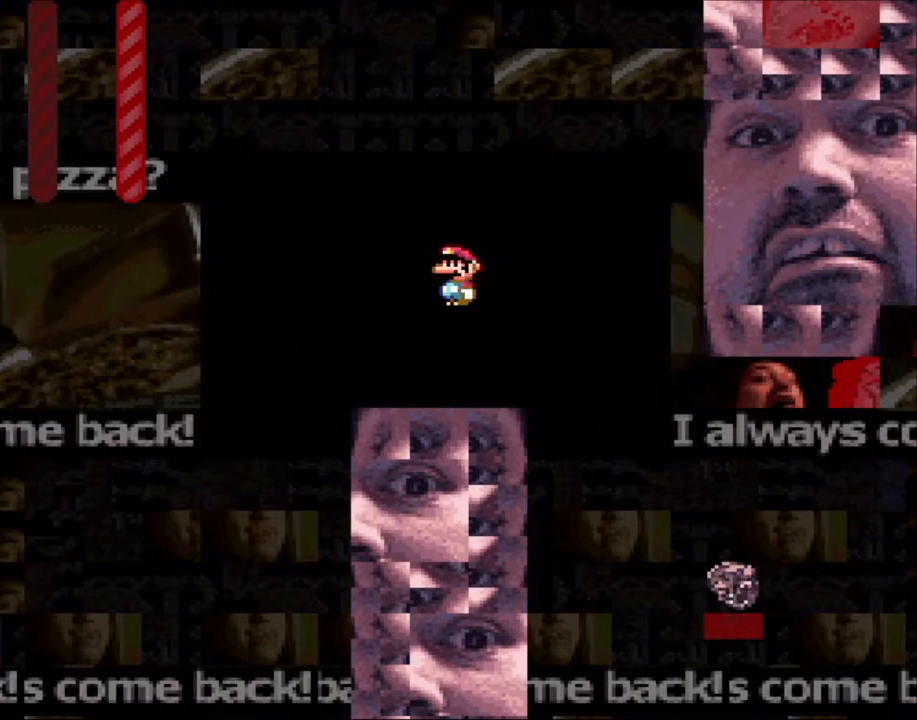
Gameplay with a controller (Nintendo layout); each line is a JSON object with the inputs held at the frame after it (dt_ms = milliseconds from this image to that frame). "events" lists button and stick changes between this image and that frame as [ms after this image, input, new state], when the widget could be followed in between. Not read: L3 R3.
{"dt_ms": 500, "buttons": [], "events": [[50, "A", "up"], [100, "DPAD_RIGHT", "up"], [150, "DPAD_LEFT", "down"], [300, "DPAD_LEFT", "up"], [400, "DPAD_RIGHT", "down"], [400, "X", "up"], [450, "DPAD_RIGHT", "up"]]}
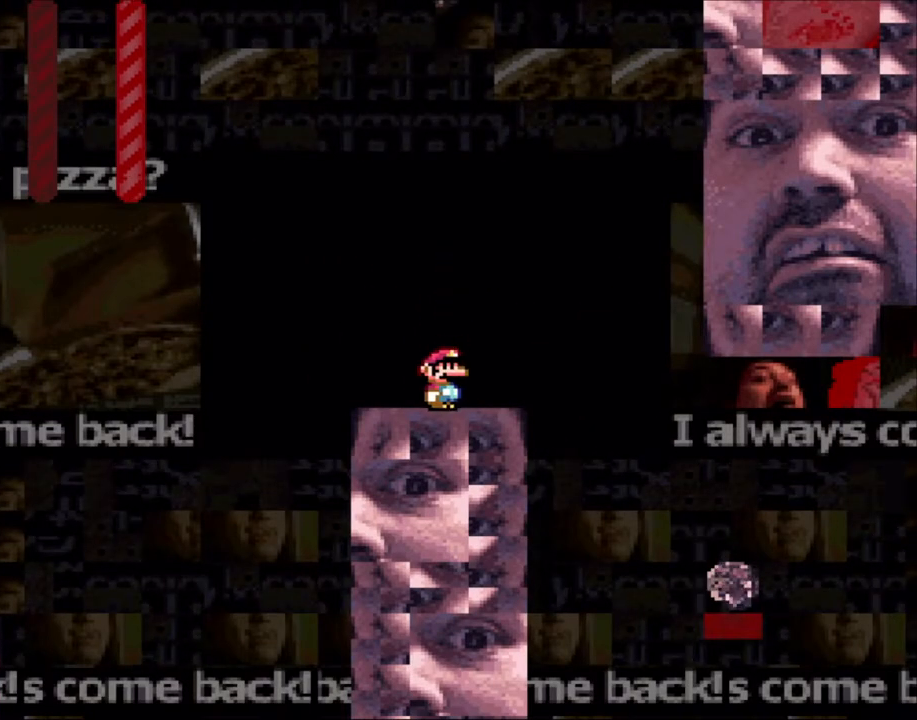
{"dt_ms": 1000, "buttons": [], "events": [[250, "SELECT", "down"], [600, "SELECT", "up"]]}
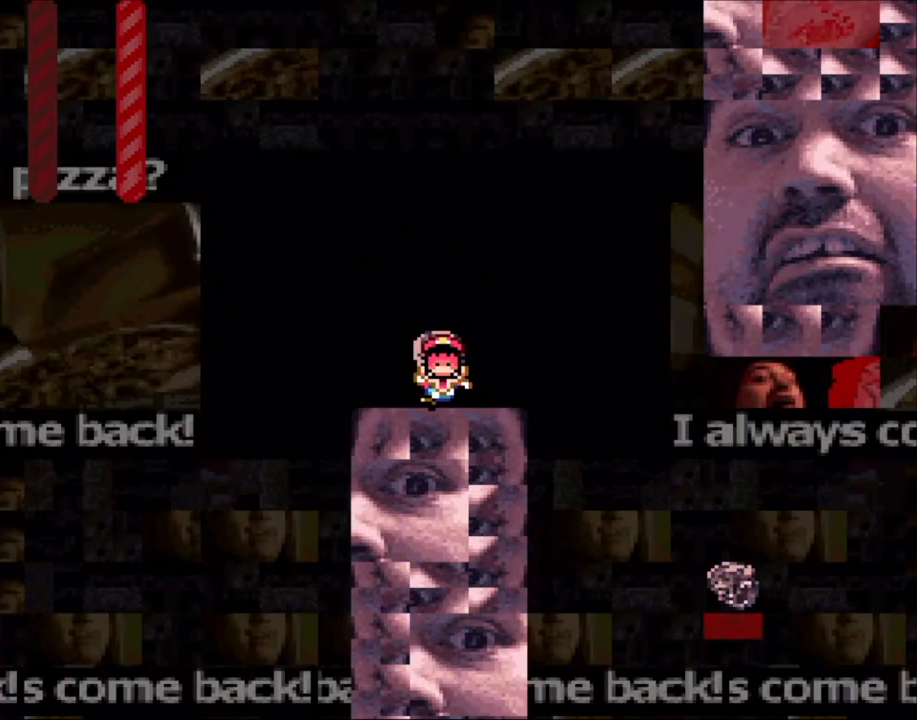
{"dt_ms": 500, "buttons": ["A"], "events": [[350, "A", "down"], [400, "X", "down"], [500, "X", "up"]]}
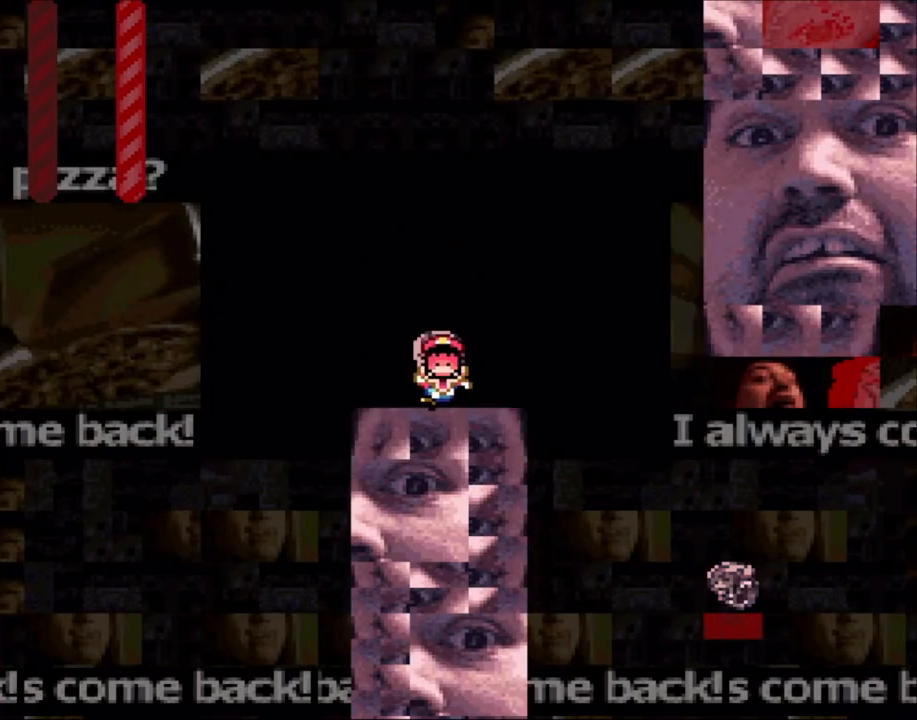
{"dt_ms": 500, "buttons": [], "events": [[50, "A", "up"], [100, "A", "down"], [100, "X", "down"], [200, "X", "up"], [250, "A", "up"], [300, "A", "down"], [300, "X", "down"], [450, "A", "up"], [450, "X", "up"]]}
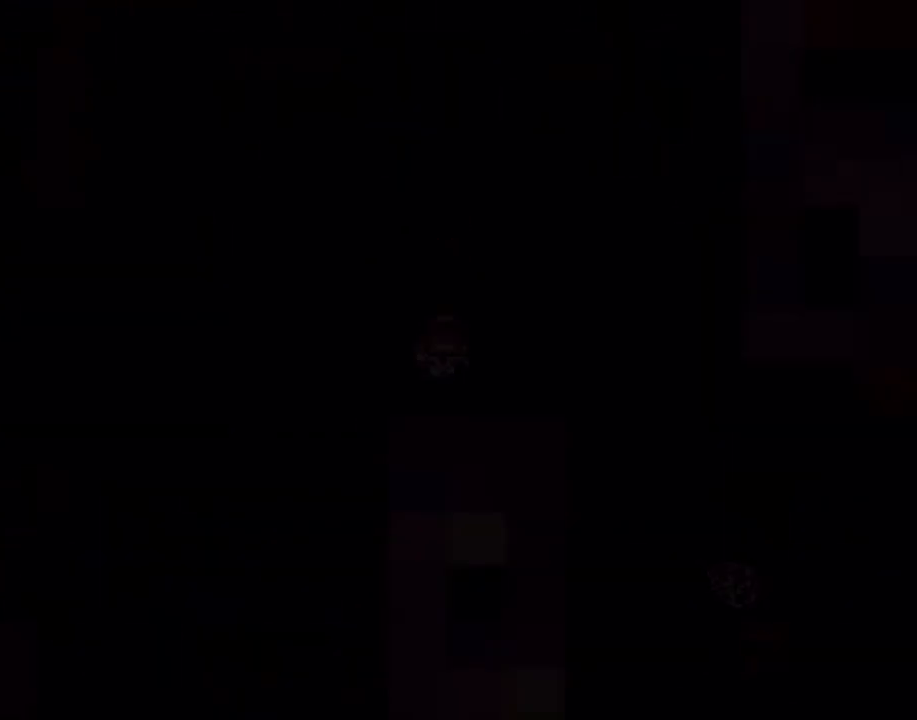
{"dt_ms": 500, "buttons": ["X"], "events": [[150, "X", "down"]]}
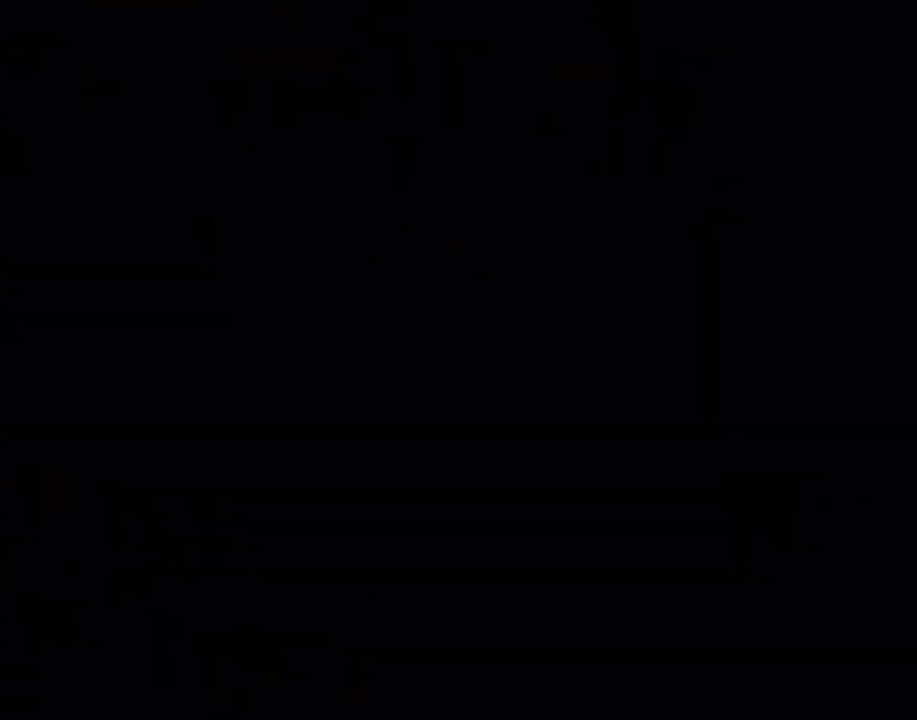
{"dt_ms": 500, "buttons": ["X"], "events": []}
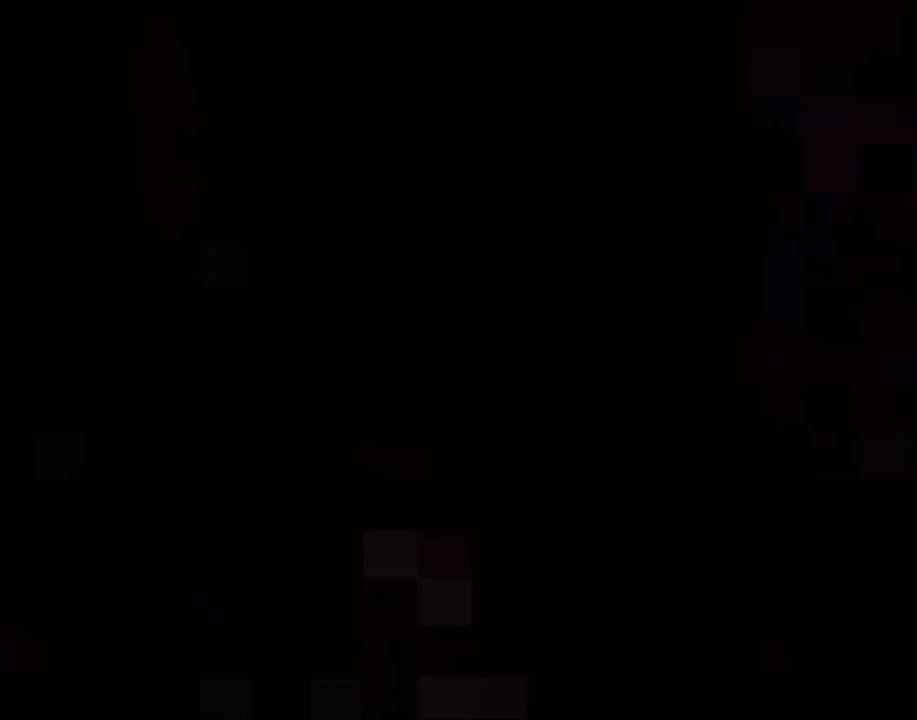
{"dt_ms": 500, "buttons": ["X"], "events": []}
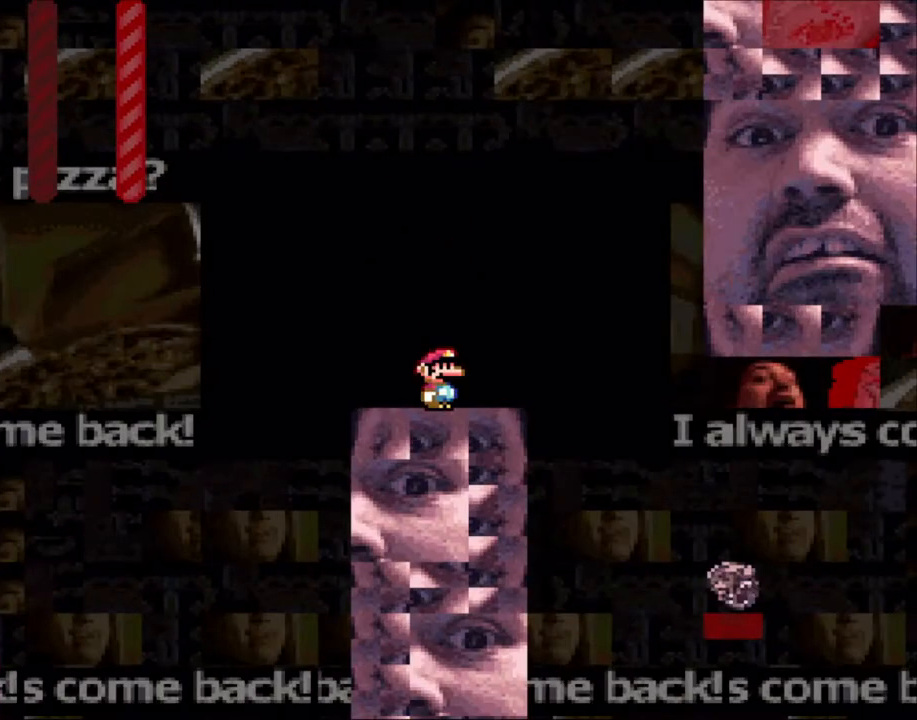
{"dt_ms": 500, "buttons": ["X", "DPAD_RIGHT"], "events": [[433, "DPAD_RIGHT", "down"]]}
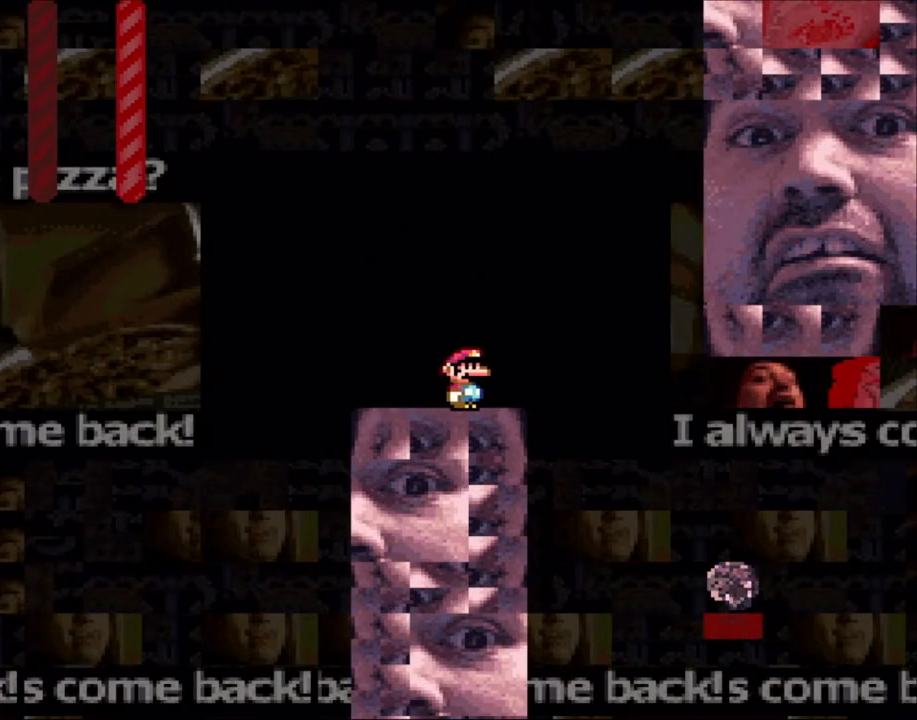
{"dt_ms": 500, "buttons": ["A", "X"], "events": [[150, "A", "down"], [250, "A", "up"], [300, "DPAD_RIGHT", "up"], [333, "DPAD_UP", "down"], [350, "A", "down"], [350, "DPAD_LEFT", "down"], [350, "DPAD_UP", "up"], [500, "DPAD_LEFT", "up"]]}
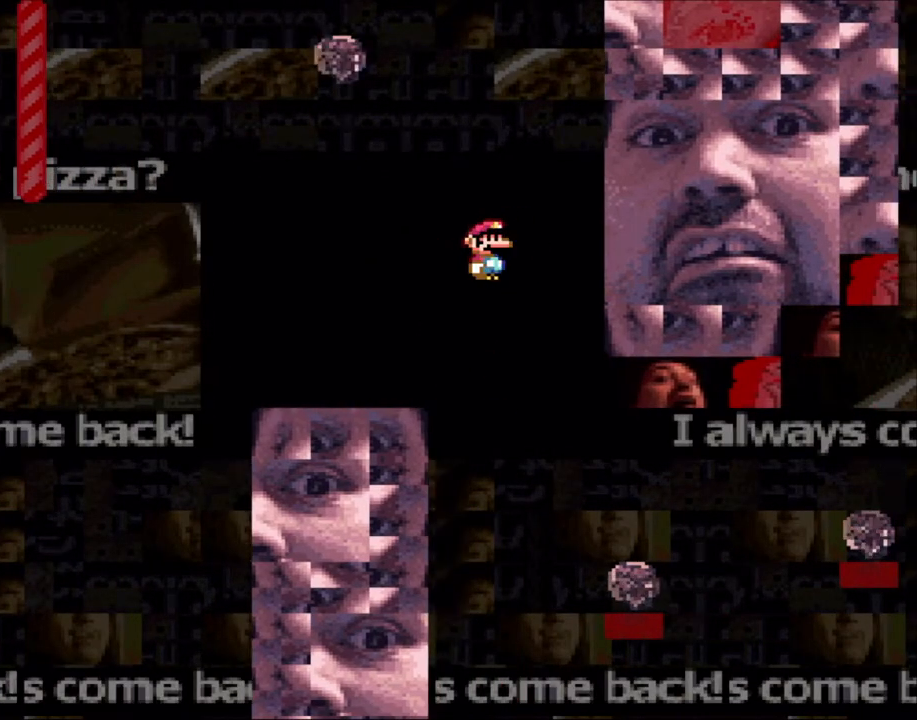
{"dt_ms": 1000, "buttons": ["A", "X", "DPAD_RIGHT"], "events": [[33, "DPAD_RIGHT", "down"], [150, "A", "up"], [583, "A", "down"]]}
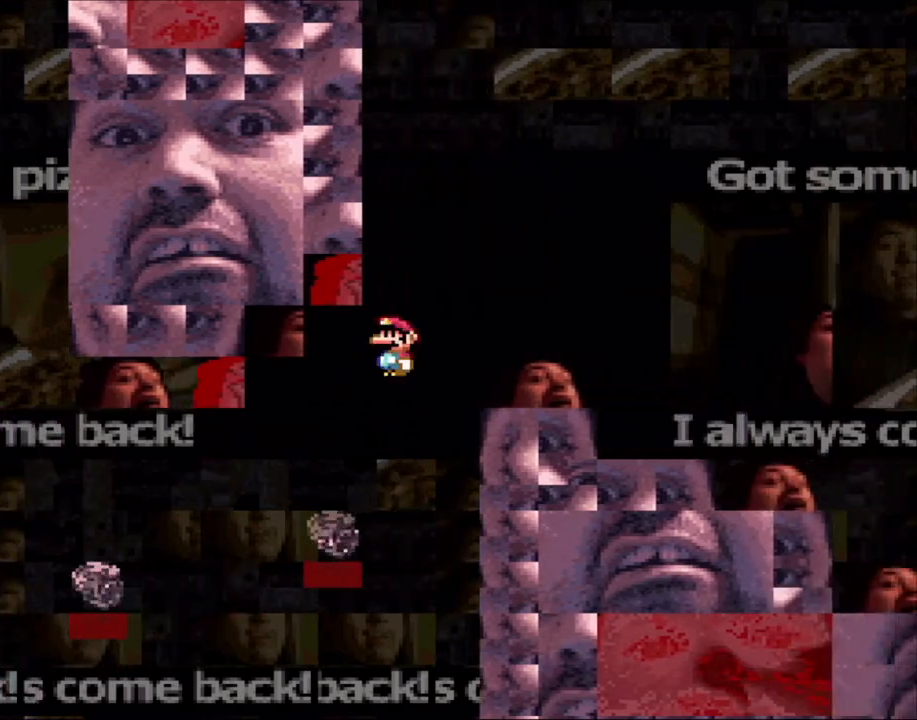
{"dt_ms": 500, "buttons": ["X", "DPAD_UP"], "events": [[383, "A", "up"], [500, "DPAD_RIGHT", "up"], [500, "DPAD_UP", "down"]]}
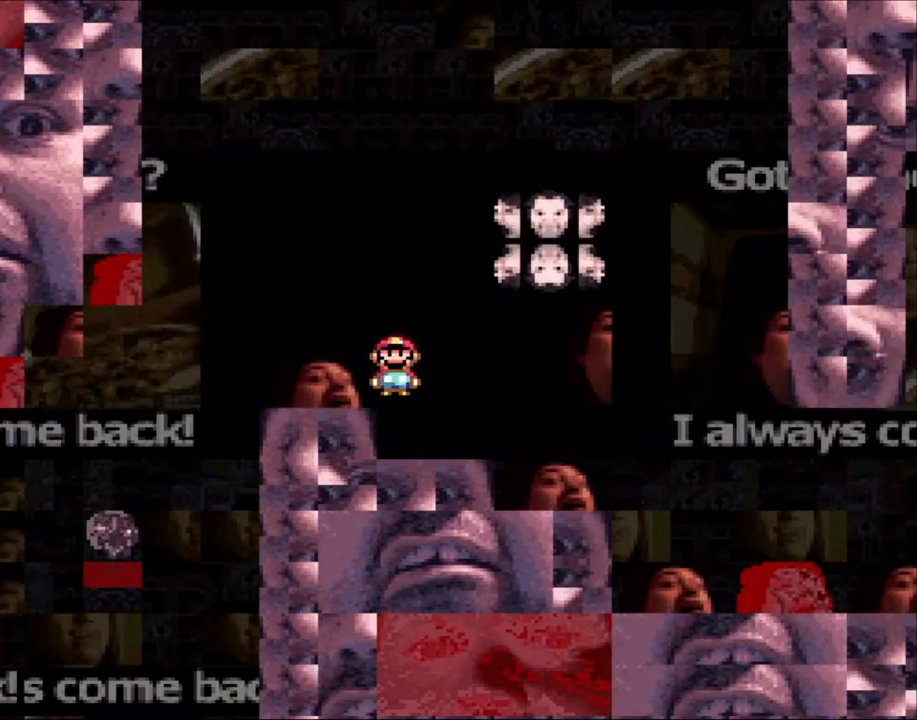
{"dt_ms": 500, "buttons": ["X"], "events": [[33, "DPAD_LEFT", "down"], [33, "DPAD_UP", "up"], [200, "DPAD_LEFT", "up"], [233, "A", "down"], [300, "A", "up"], [333, "DPAD_RIGHT", "down"], [433, "DPAD_RIGHT", "up"]]}
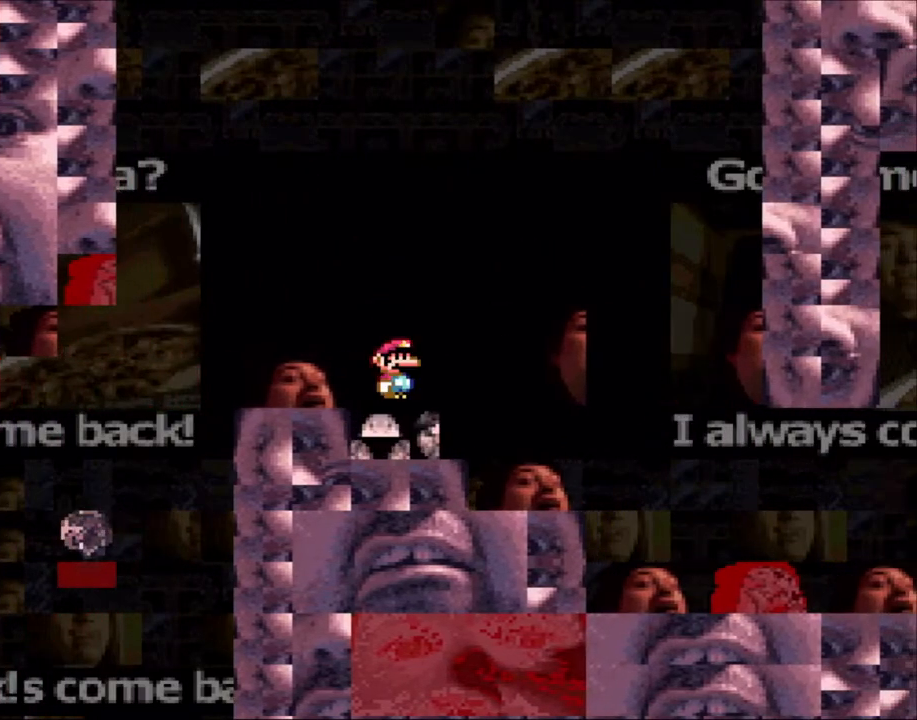
{"dt_ms": 500, "buttons": ["A", "X", "DPAD_RIGHT"], "events": [[100, "DPAD_RIGHT", "down"], [150, "A", "down"], [333, "A", "up"], [433, "A", "down"]]}
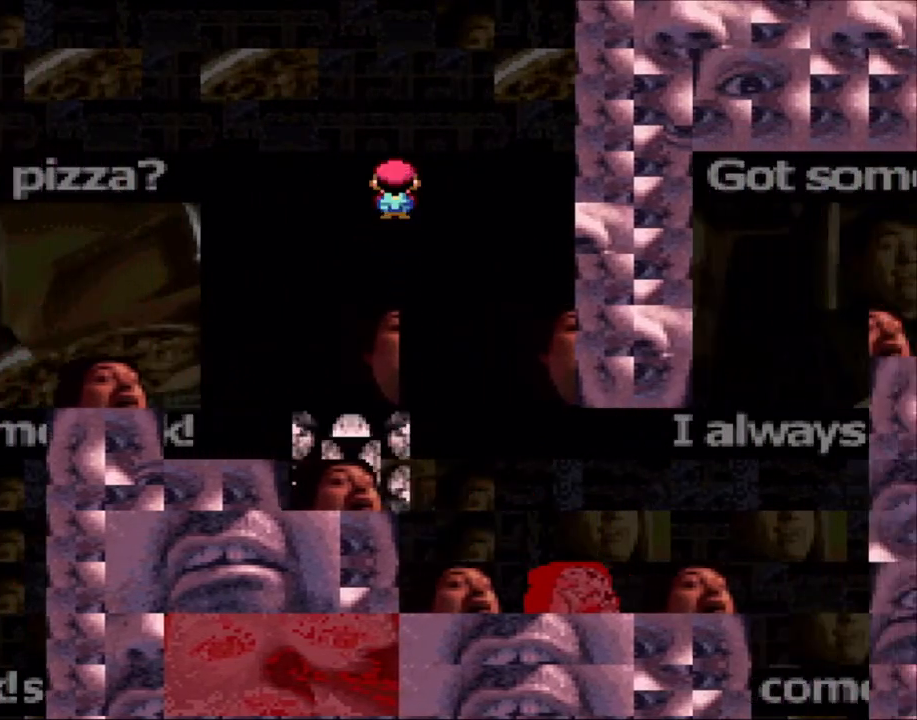
{"dt_ms": 500, "buttons": ["X"], "events": [[100, "A", "up"], [150, "DPAD_RIGHT", "up"], [200, "DPAD_LEFT", "down"], [300, "DPAD_LEFT", "up"], [300, "DPAD_UP", "down"], [350, "DPAD_RIGHT", "down"], [350, "DPAD_UP", "up"], [500, "DPAD_RIGHT", "up"]]}
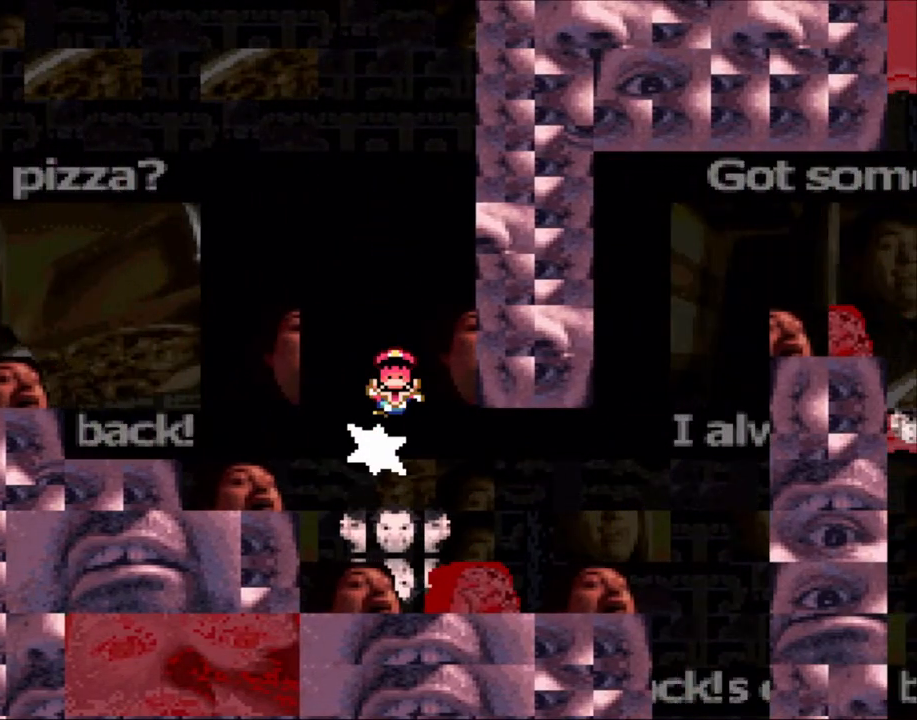
{"dt_ms": 500, "buttons": ["A", "X"], "events": [[433, "A", "down"]]}
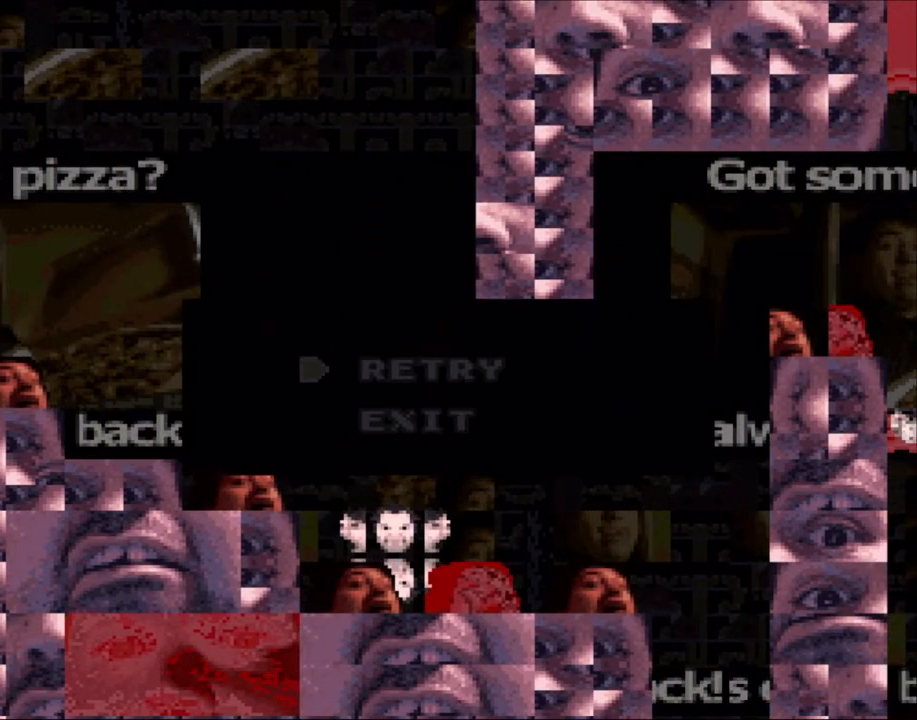
{"dt_ms": 500, "buttons": ["A", "X"], "events": [[50, "A", "up"], [183, "A", "down"], [350, "A", "up"], [450, "A", "down"]]}
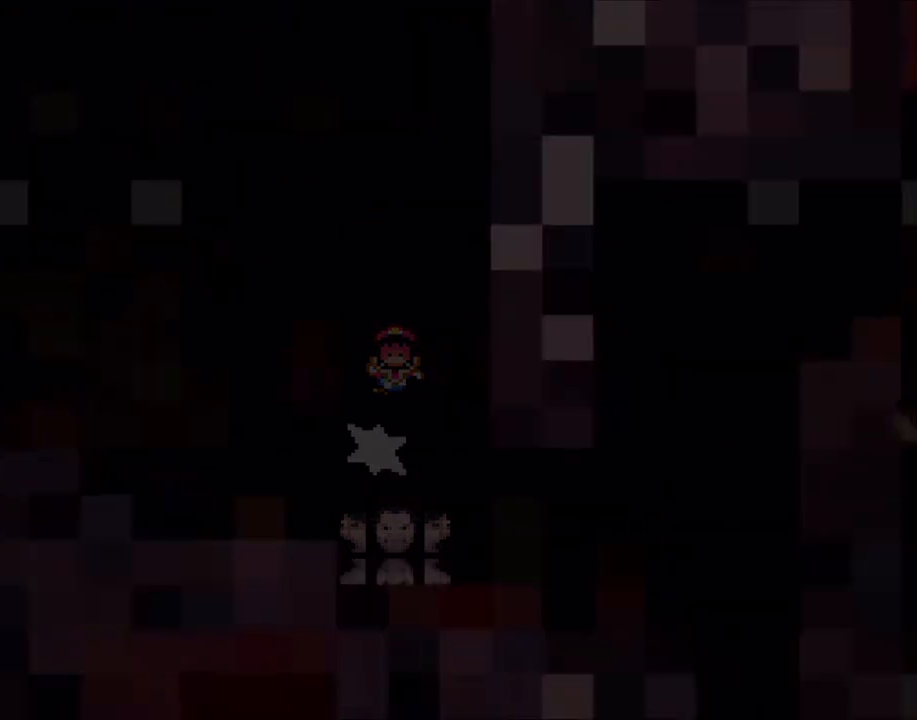
{"dt_ms": 500, "buttons": ["X"], "events": [[100, "A", "up"]]}
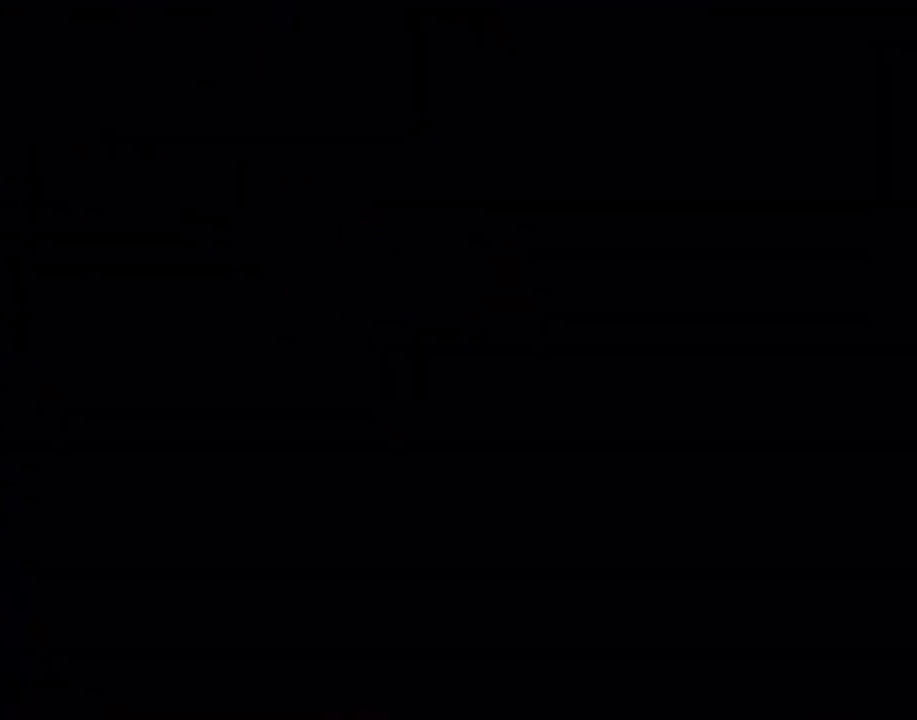
{"dt_ms": 500, "buttons": ["X"], "events": []}
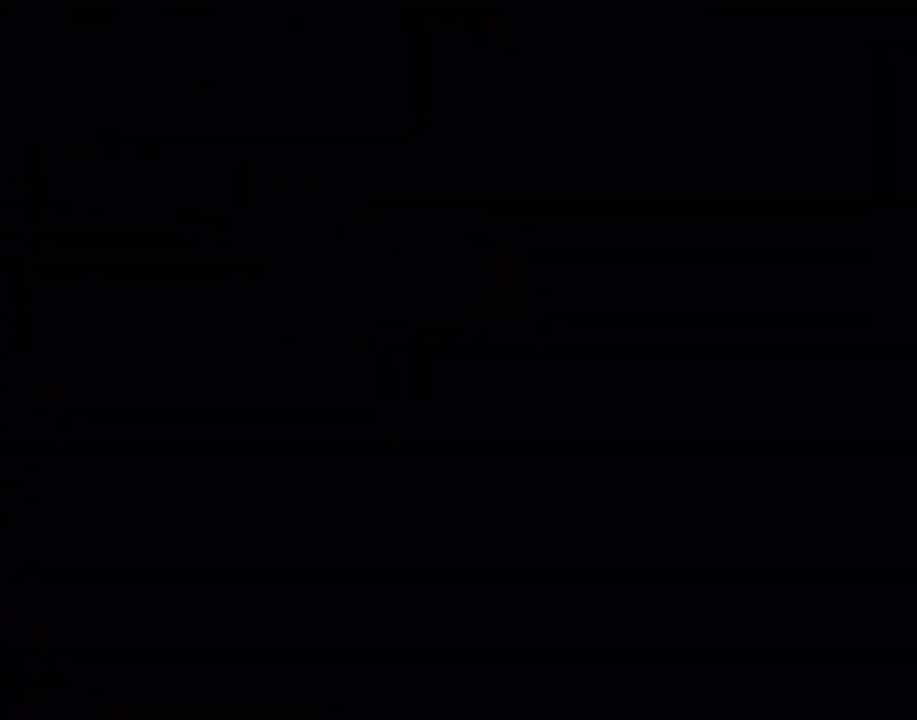
{"dt_ms": 500, "buttons": ["X"], "events": []}
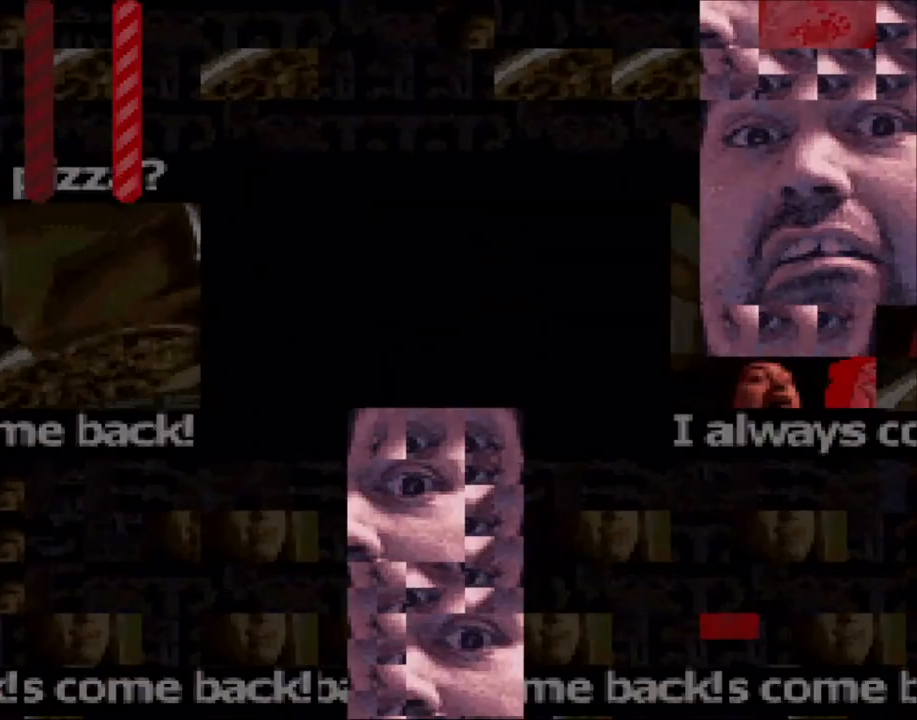
{"dt_ms": 500, "buttons": ["X", "DPAD_RIGHT"], "events": [[300, "DPAD_RIGHT", "down"], [350, "A", "down"], [433, "A", "up"]]}
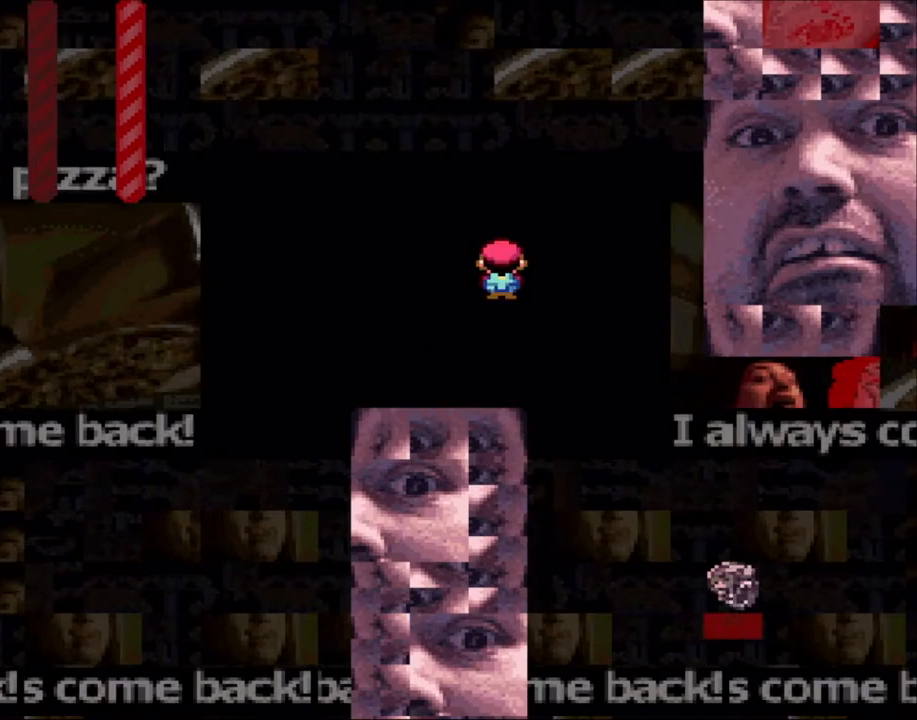
{"dt_ms": 500, "buttons": ["X", "DPAD_RIGHT"], "events": [[200, "A", "down"], [383, "A", "up"]]}
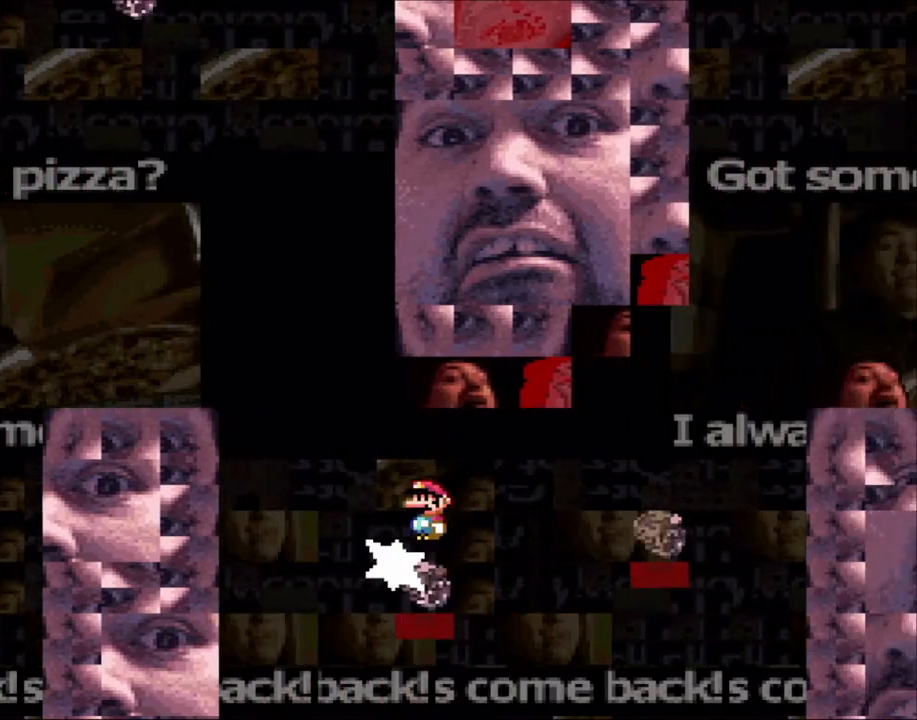
{"dt_ms": 500, "buttons": ["A", "X", "DPAD_RIGHT"], "events": [[100, "A", "down"]]}
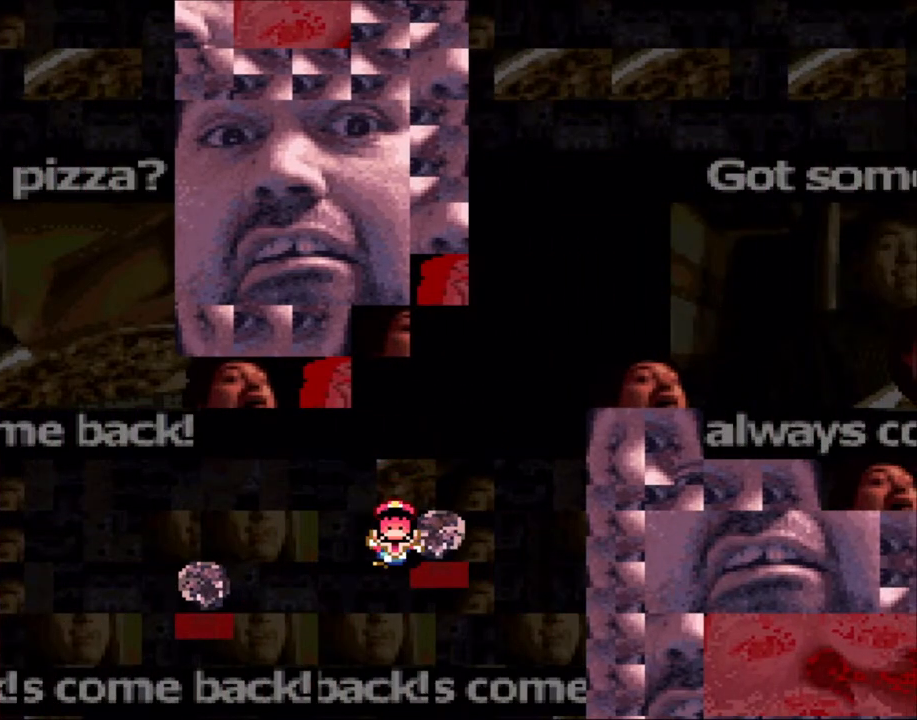
{"dt_ms": 500, "buttons": ["A", "X"], "events": [[400, "A", "up"], [433, "DPAD_RIGHT", "up"], [450, "A", "down"]]}
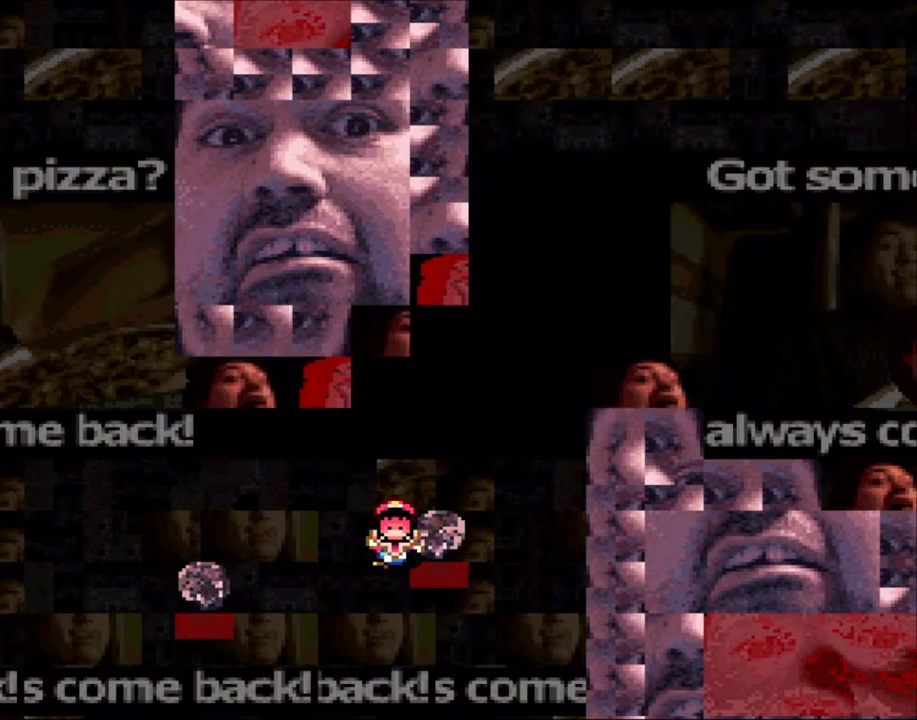
{"dt_ms": 500, "buttons": ["A", "X"], "events": [[300, "A", "up"], [433, "A", "down"]]}
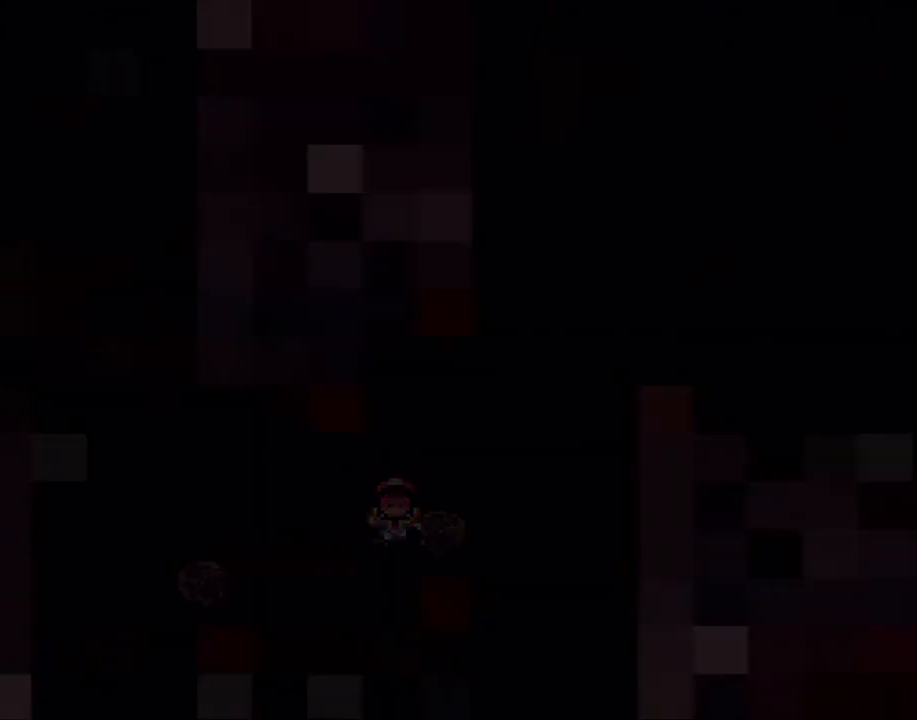
{"dt_ms": 500, "buttons": ["X"], "events": [[200, "A", "up"]]}
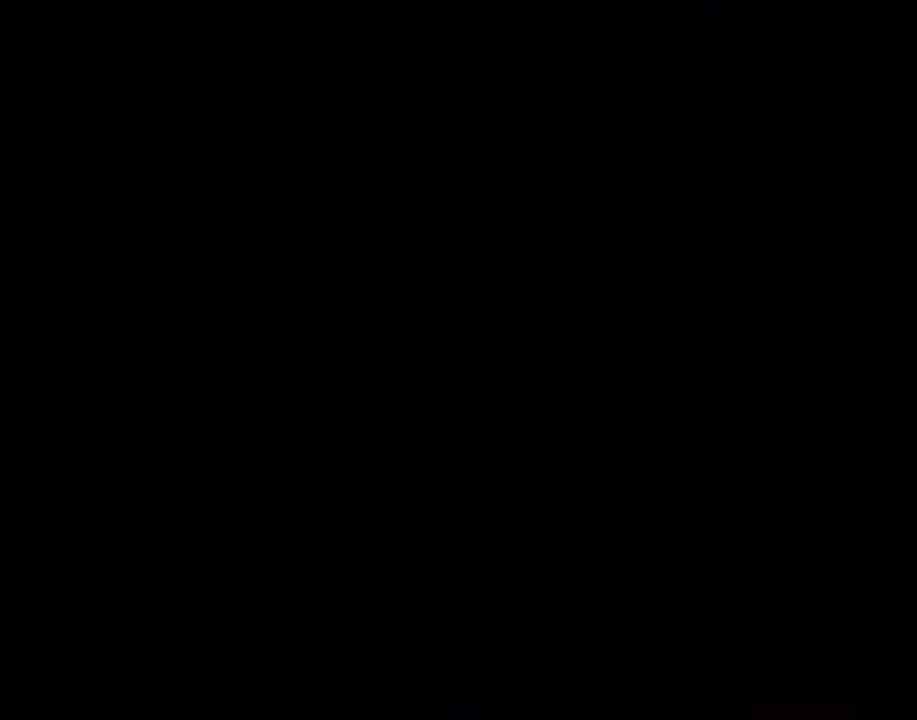
{"dt_ms": 500, "buttons": ["X"], "events": []}
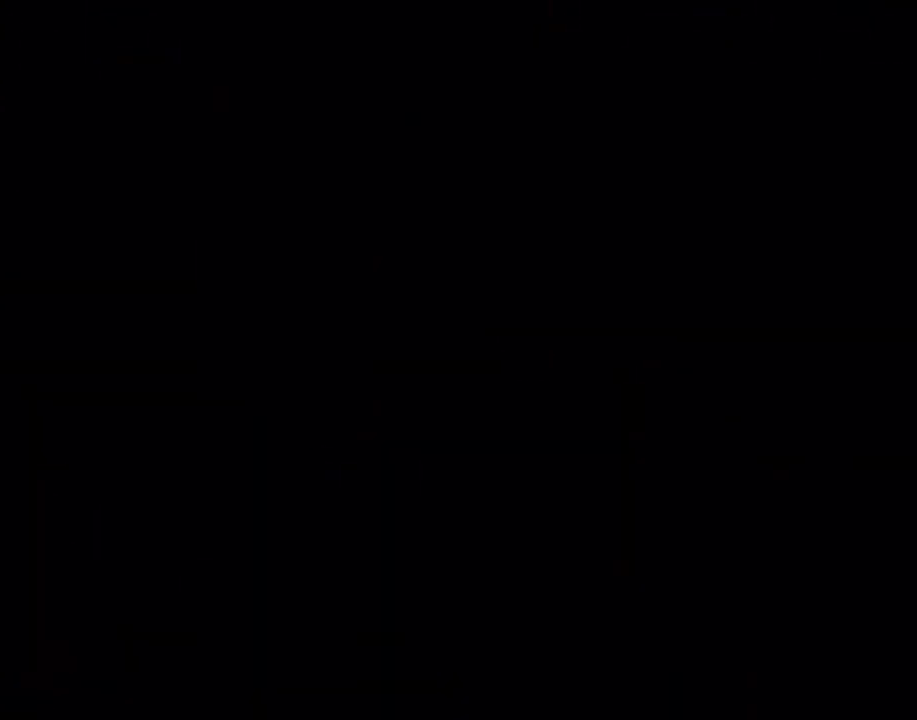
{"dt_ms": 500, "buttons": ["X"], "events": []}
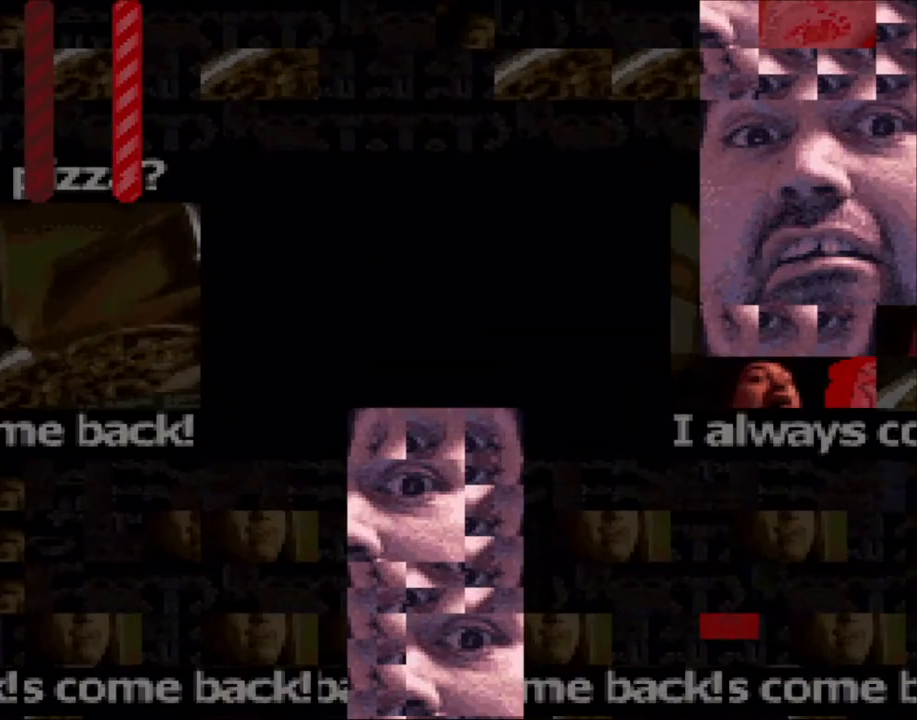
{"dt_ms": 500, "buttons": ["X", "DPAD_RIGHT"], "events": [[400, "A", "down"], [400, "DPAD_RIGHT", "down"], [500, "A", "up"]]}
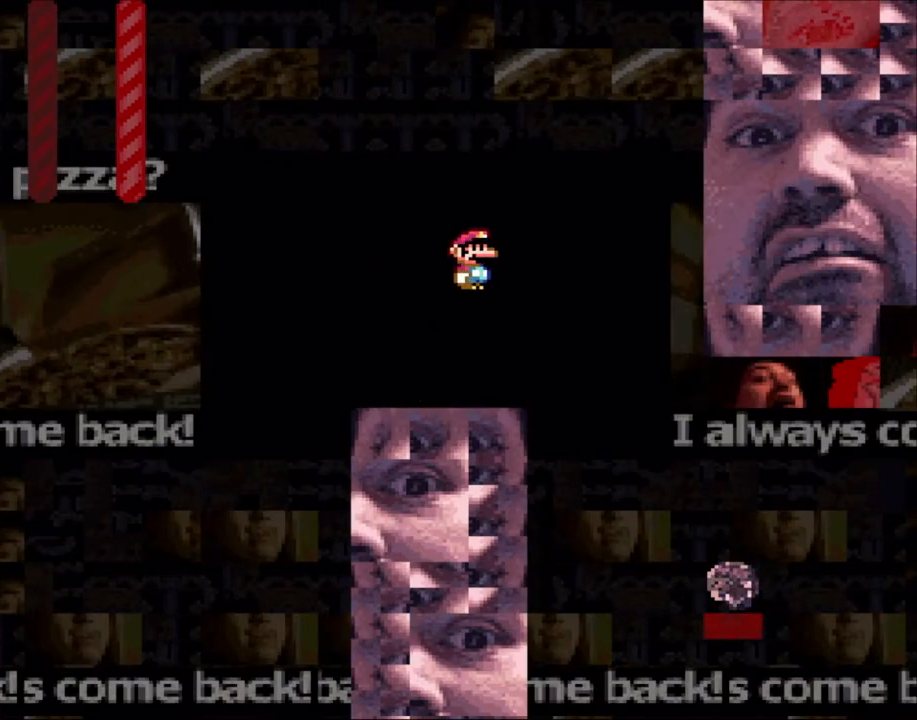
{"dt_ms": 500, "buttons": ["X", "DPAD_RIGHT"], "events": [[183, "A", "down"], [433, "A", "up"]]}
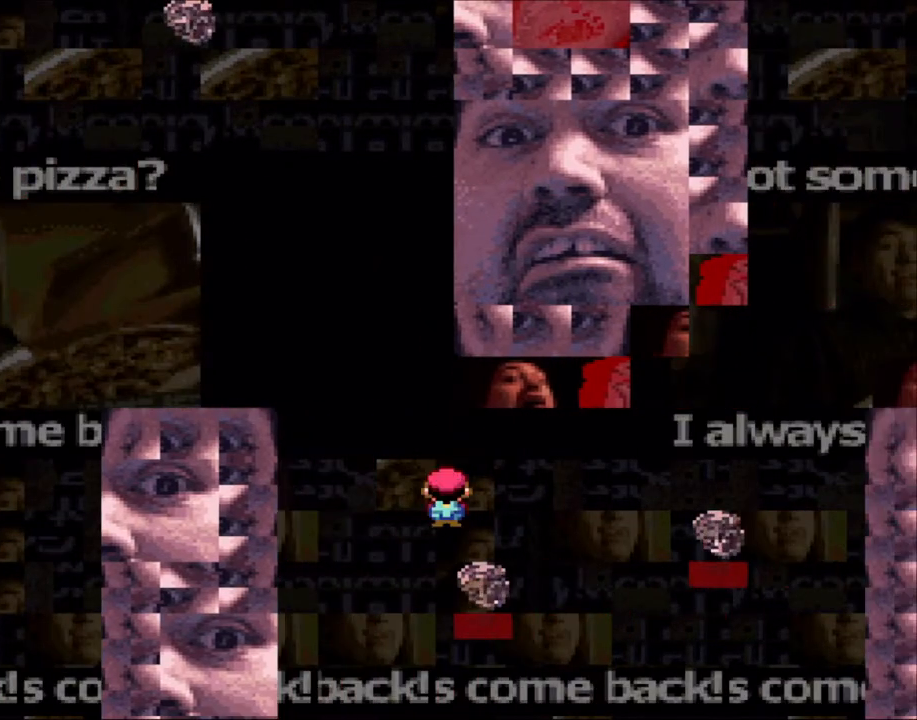
{"dt_ms": 500, "buttons": ["A", "X", "DPAD_RIGHT"], "events": [[200, "A", "down"]]}